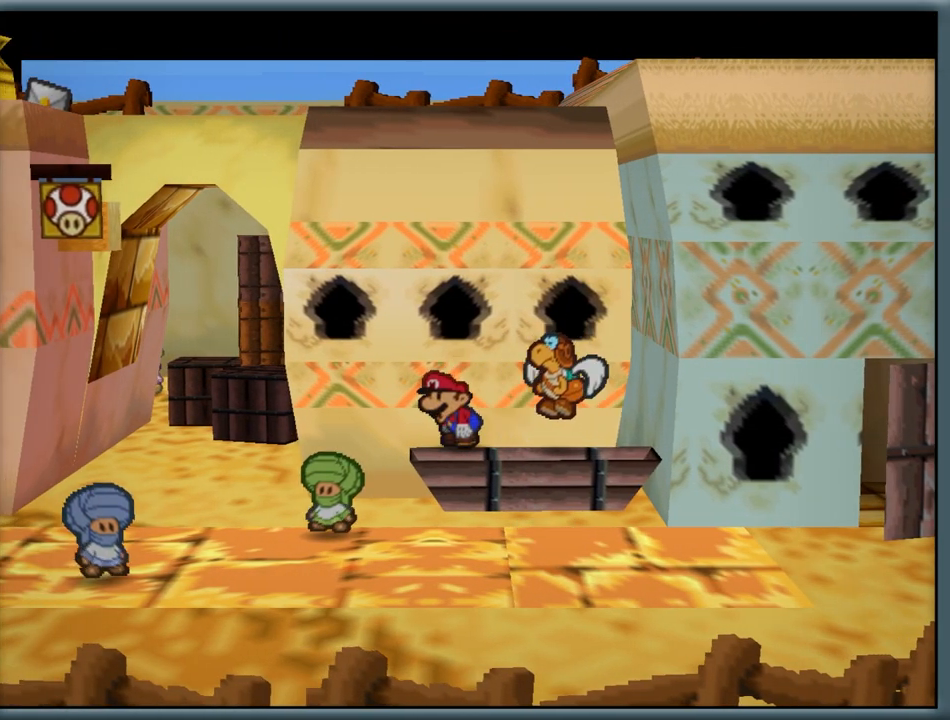
Gameplay with a controller (Nintendo layout); each line is a JSON object with the inputs held at the frame after it. "button_events" lists button changes between this image and that frame as [ms after this image, input, new state], when the widget could be followed in between (sticks are given only as held states). Not read: L1 L3 R3.
{"buttons": [], "left_stick": "center", "button_events": []}
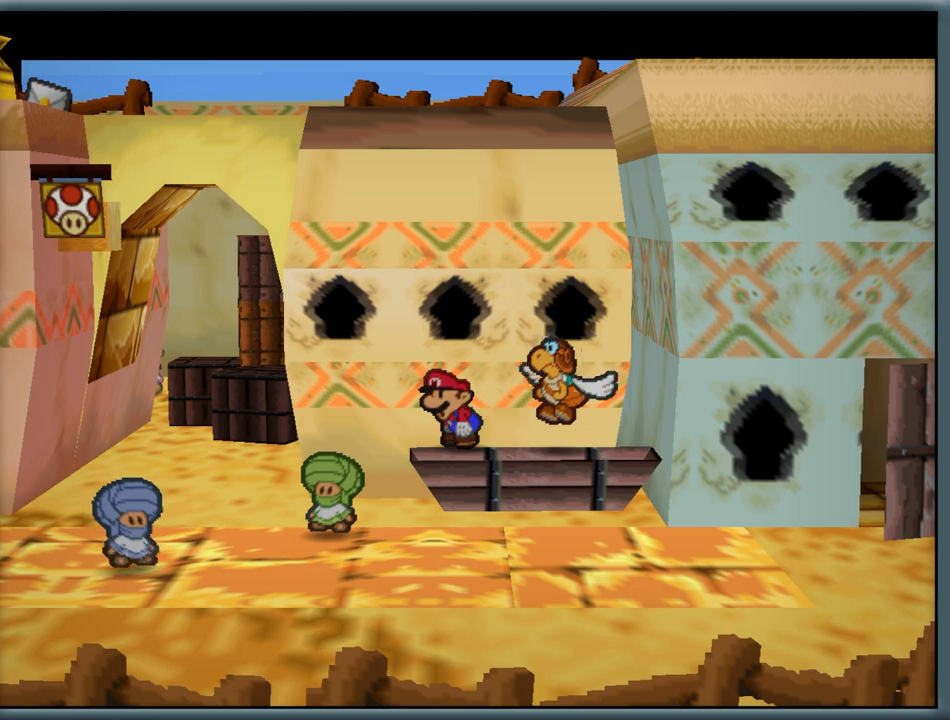
{"buttons": [], "left_stick": "center", "button_events": []}
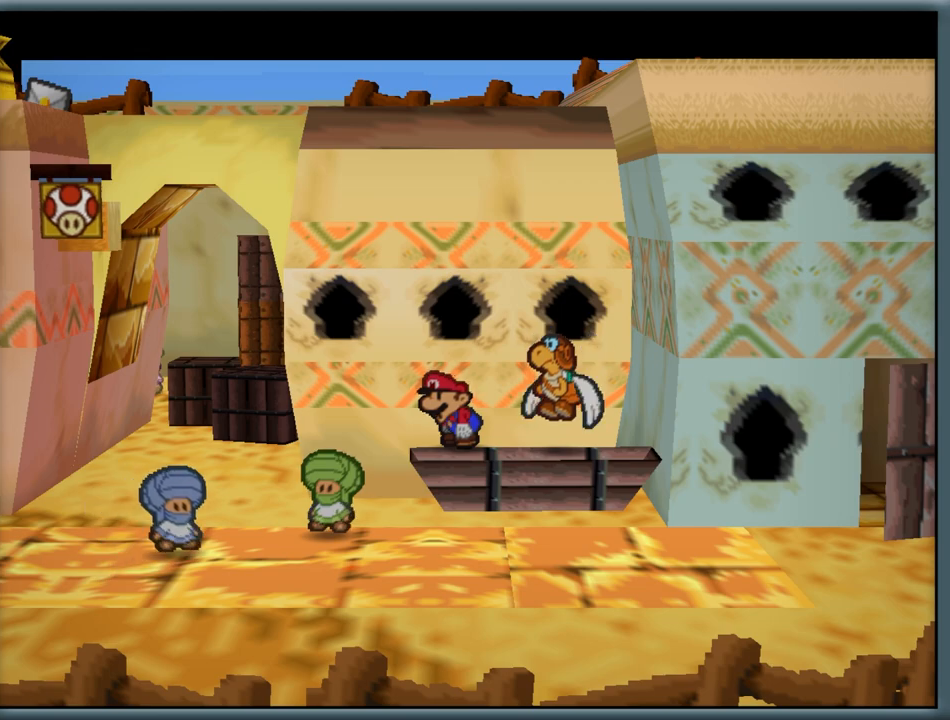
{"buttons": [], "left_stick": "center", "button_events": []}
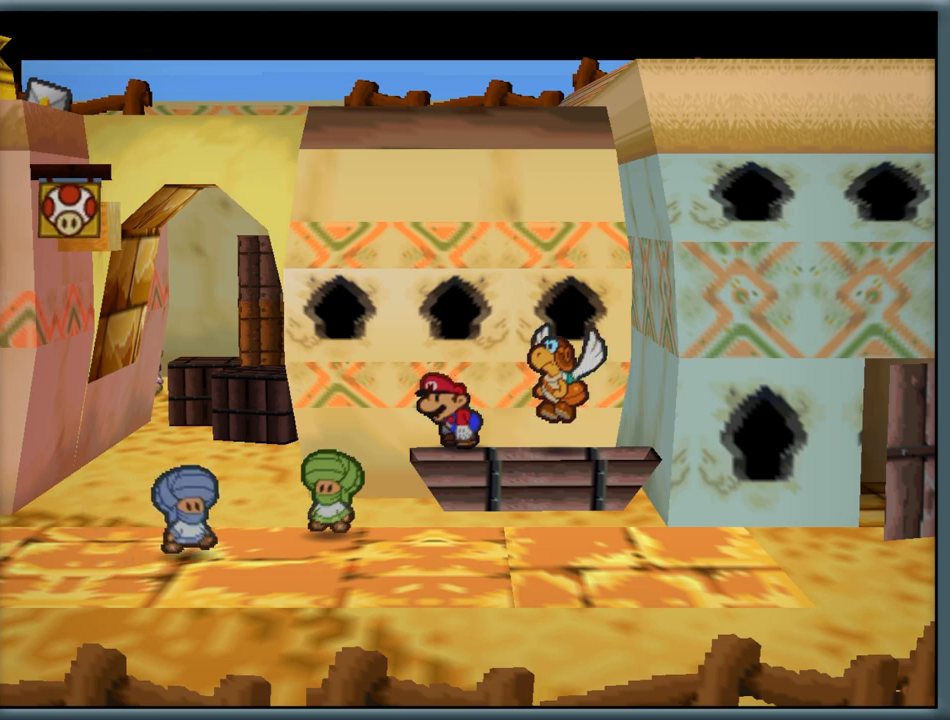
{"buttons": [], "left_stick": "center", "button_events": []}
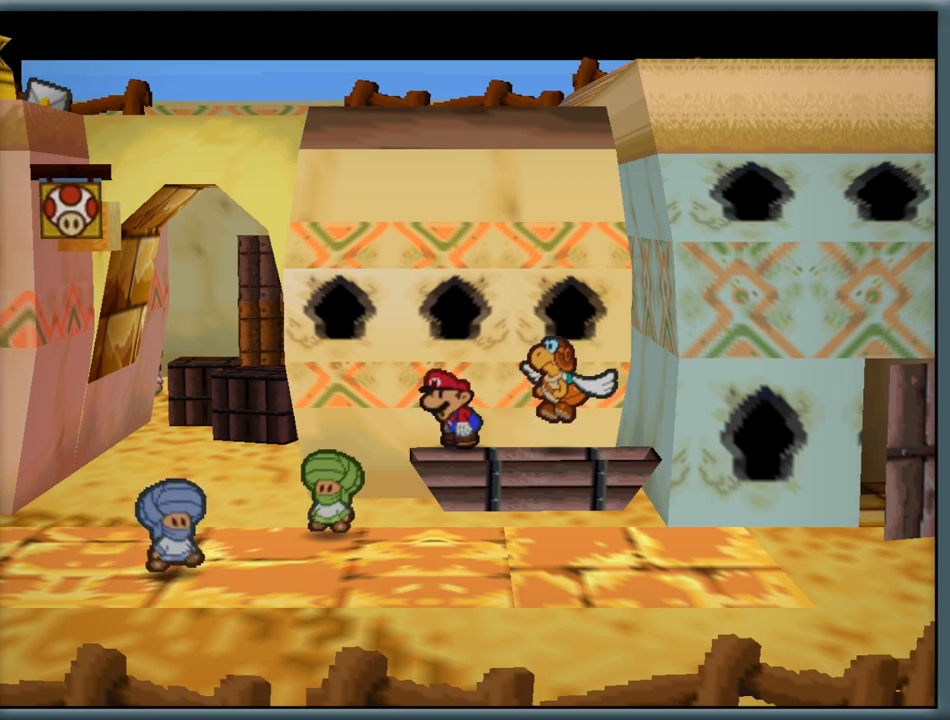
{"buttons": [], "left_stick": "center", "button_events": []}
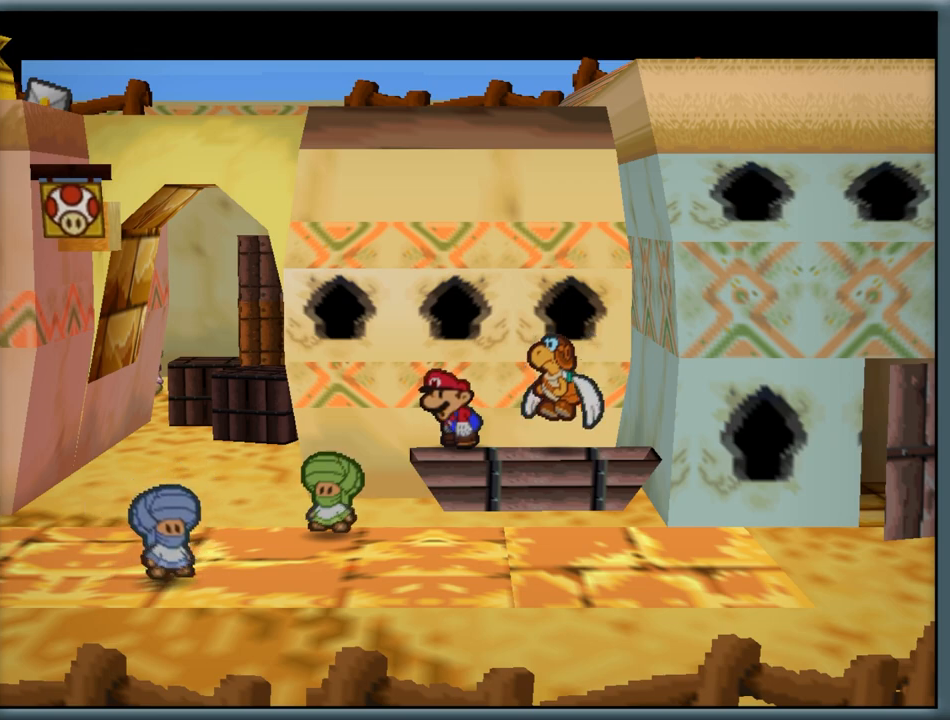
{"buttons": [], "left_stick": "center", "button_events": [[117, "C_UP", "down"], [267, "C_UP", "up"]]}
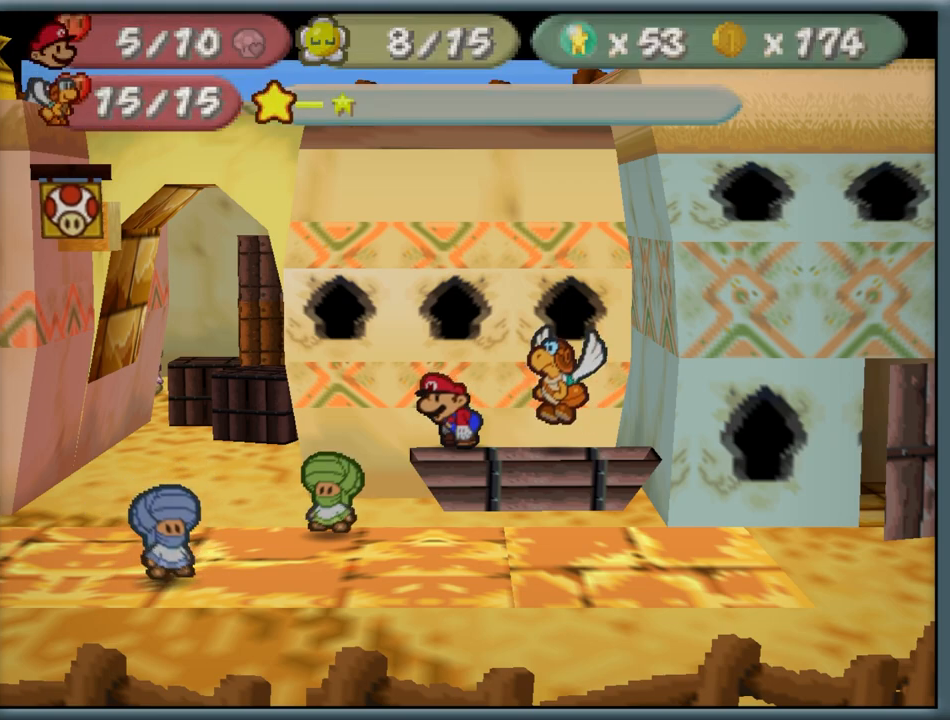
{"buttons": [], "left_stick": "center", "button_events": []}
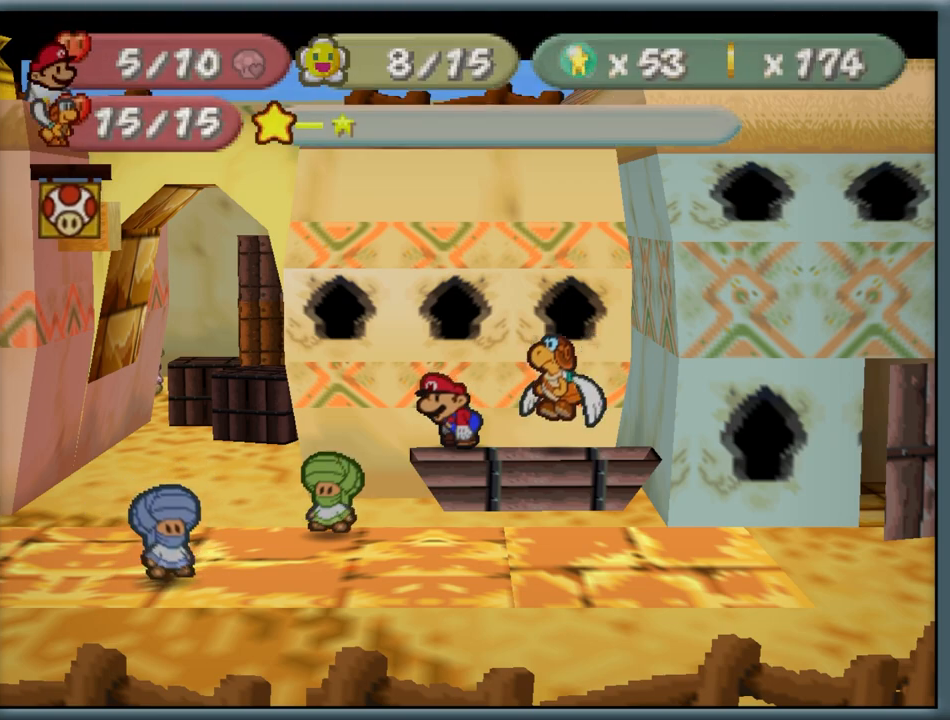
{"buttons": [], "left_stick": "center", "button_events": [[283, "C_UP", "down"], [450, "C_UP", "up"]]}
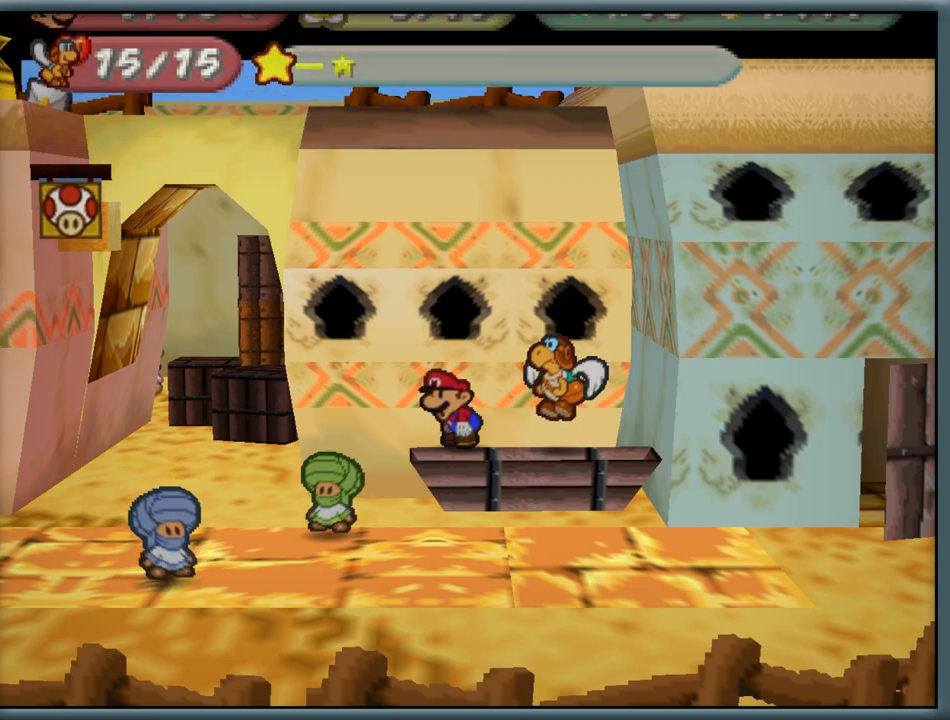
{"buttons": [], "left_stick": "center", "button_events": [[317, "C_UP", "down"], [417, "C_UP", "up"]]}
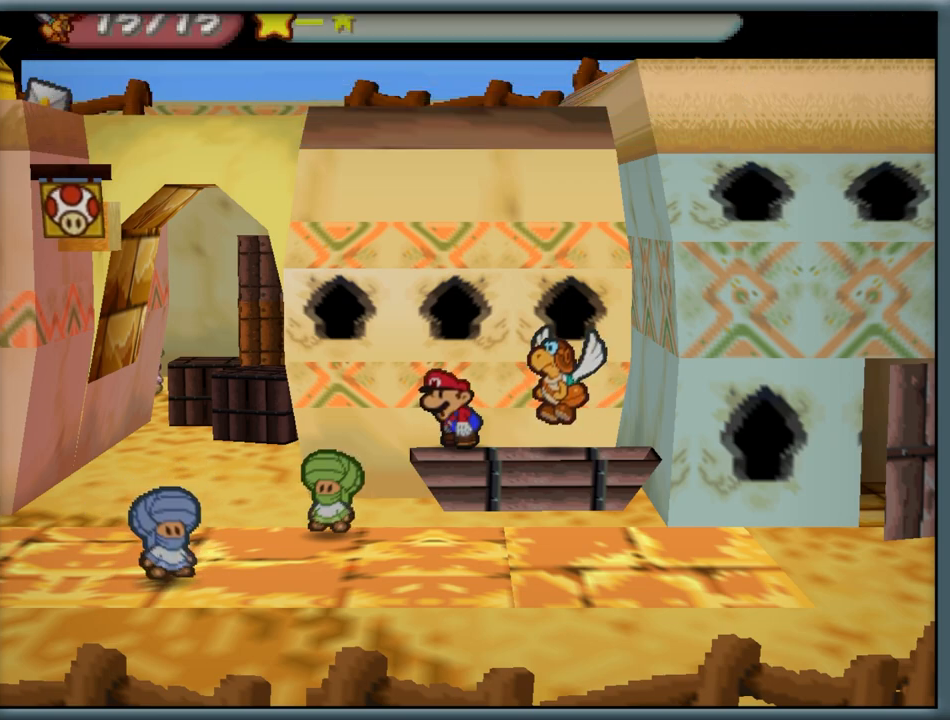
{"buttons": [], "left_stick": "center", "button_events": [[250, "C_UP", "down"], [333, "C_UP", "up"]]}
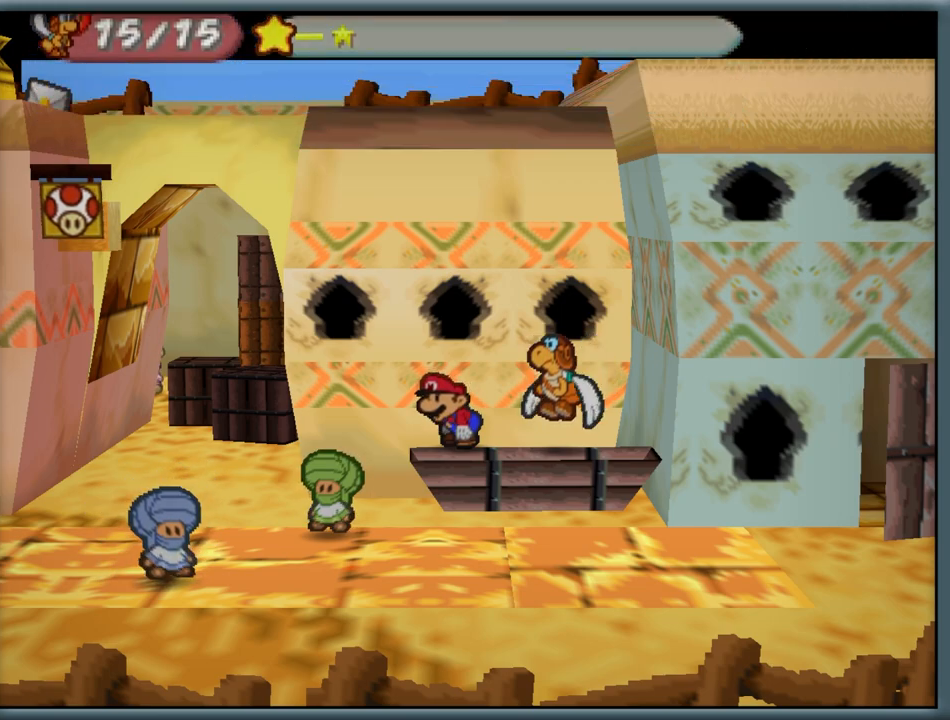
{"buttons": [], "left_stick": "center", "button_events": [[67, "C_UP", "down"], [133, "C_UP", "up"], [383, "C_UP", "down"], [450, "C_UP", "up"]]}